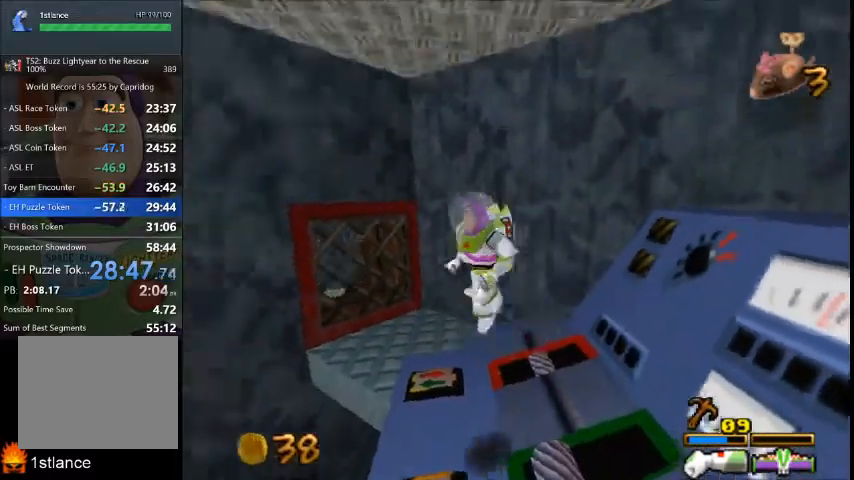
Gameplay with a controller (Xbox layout); each line is a JSON object with the inputs held at the frame after it. "button_events" lists button changes between this image and that frame as [ms after this image, input, new state], when the widget could be followed in between (sticks are given only as held states). Not read: L3 R1 R2 R3.
{"buttons": [], "left_stick": "center", "right_stick": "center", "button_events": []}
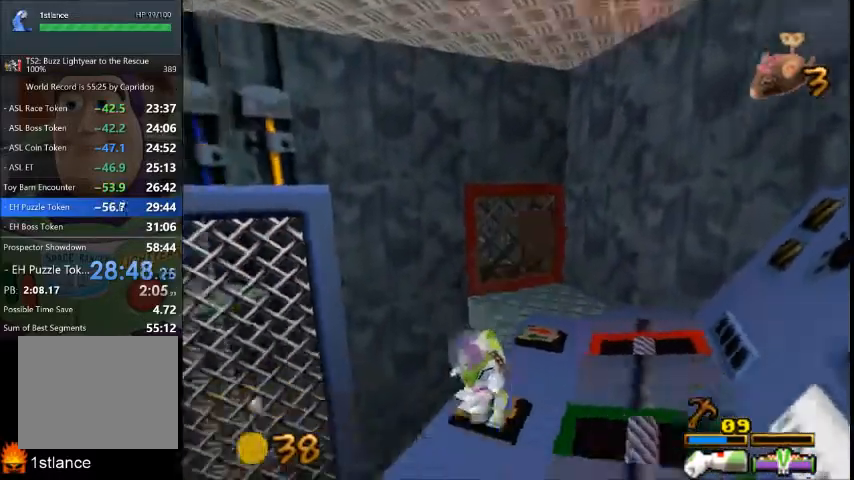
{"buttons": [], "left_stick": "center", "right_stick": "center", "button_events": []}
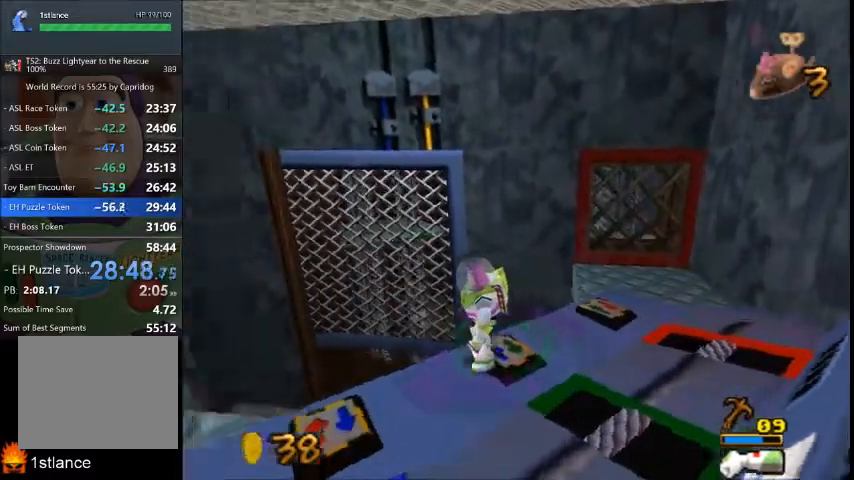
{"buttons": [], "left_stick": "up", "right_stick": "center", "button_events": []}
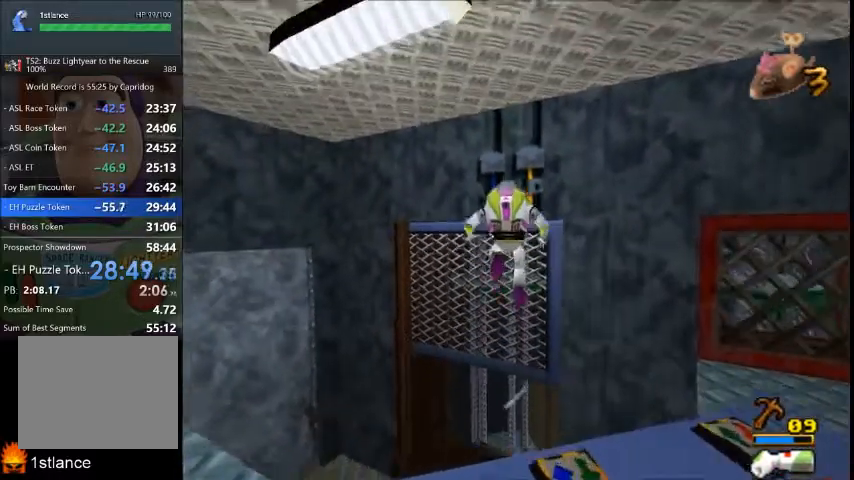
{"buttons": [], "left_stick": "up-right", "right_stick": "center", "button_events": []}
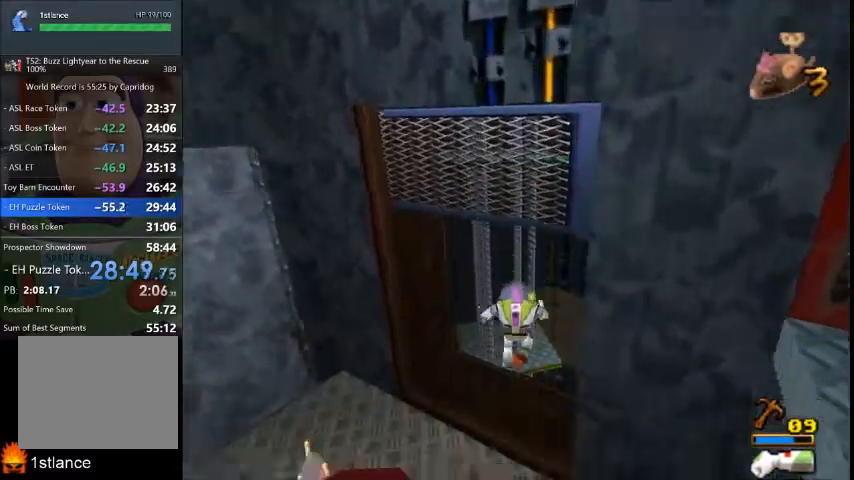
{"buttons": [], "left_stick": "up", "right_stick": "center", "button_events": []}
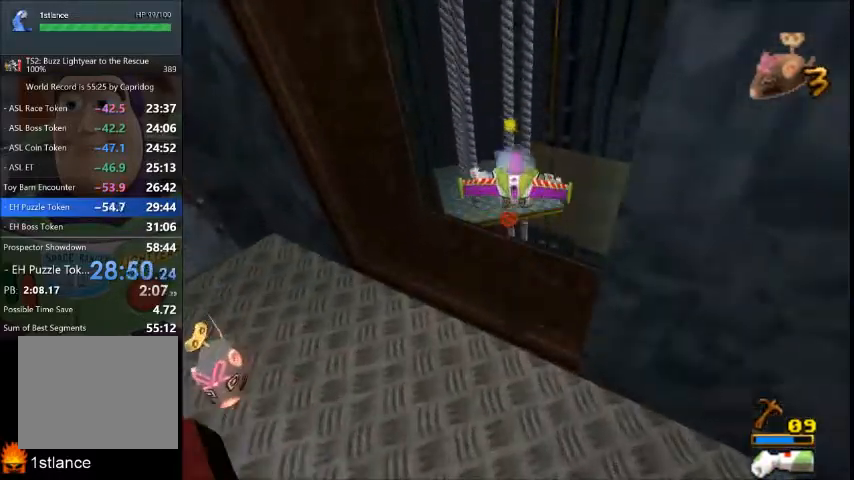
{"buttons": [], "left_stick": "center", "right_stick": "center", "button_events": [[267, "L1", "down"], [267, "L2", "down"], [434, "L1", "up"], [434, "L2", "up"]]}
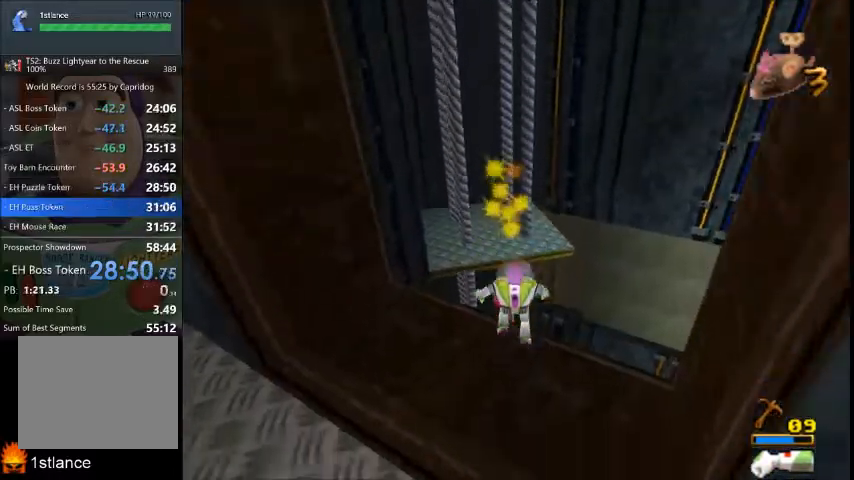
{"buttons": [], "left_stick": "center", "right_stick": "center", "button_events": []}
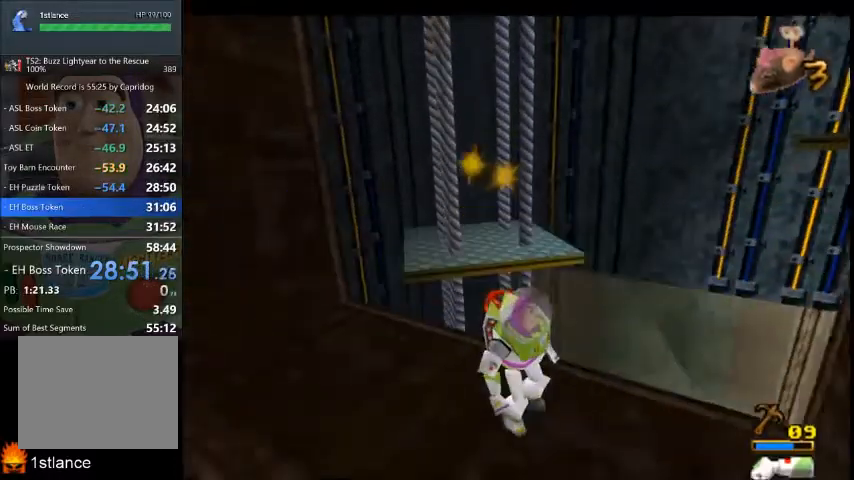
{"buttons": [], "left_stick": "center", "right_stick": "center", "button_events": []}
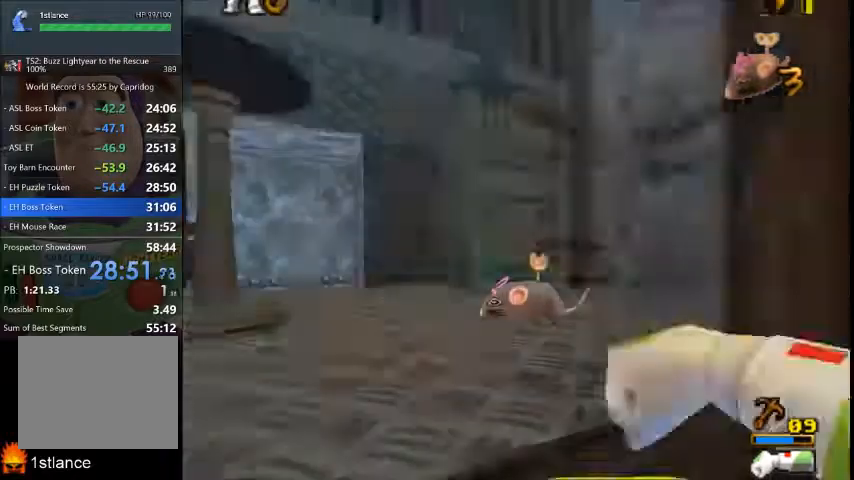
{"buttons": [], "left_stick": "left", "right_stick": "center", "button_events": []}
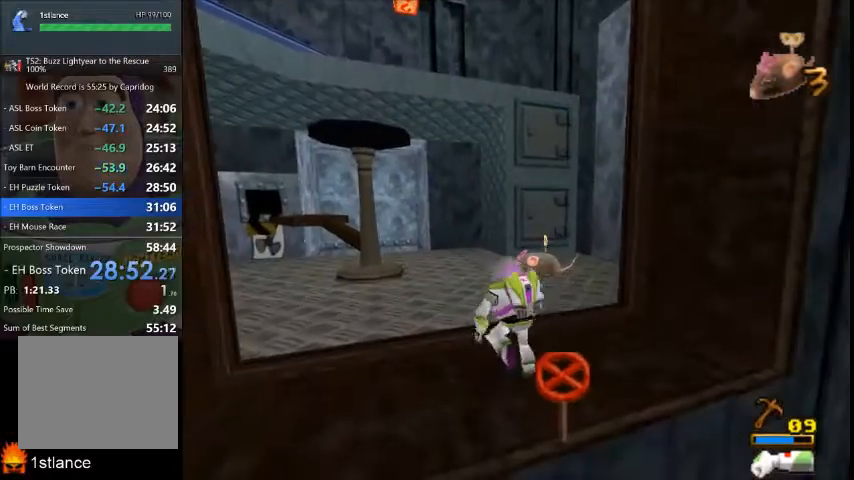
{"buttons": [], "left_stick": "down", "right_stick": "center", "button_events": []}